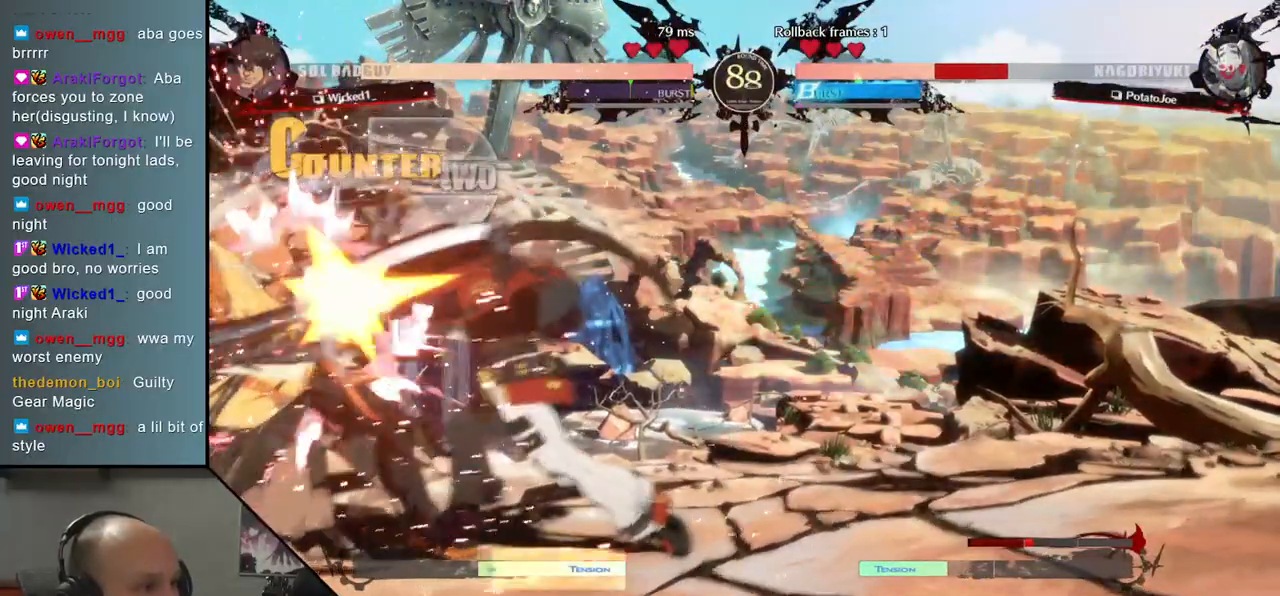
Gameplay with a controller (arcade stick); each line is a JSON object with the inputs held at the frame after it. "events" lists button and stick changes between this image and that frame as [ms after this image, input, new state], when the widget could be followed in between. Not read: L3 R3.
{"buttons": [], "left_stick": "down-left", "events": []}
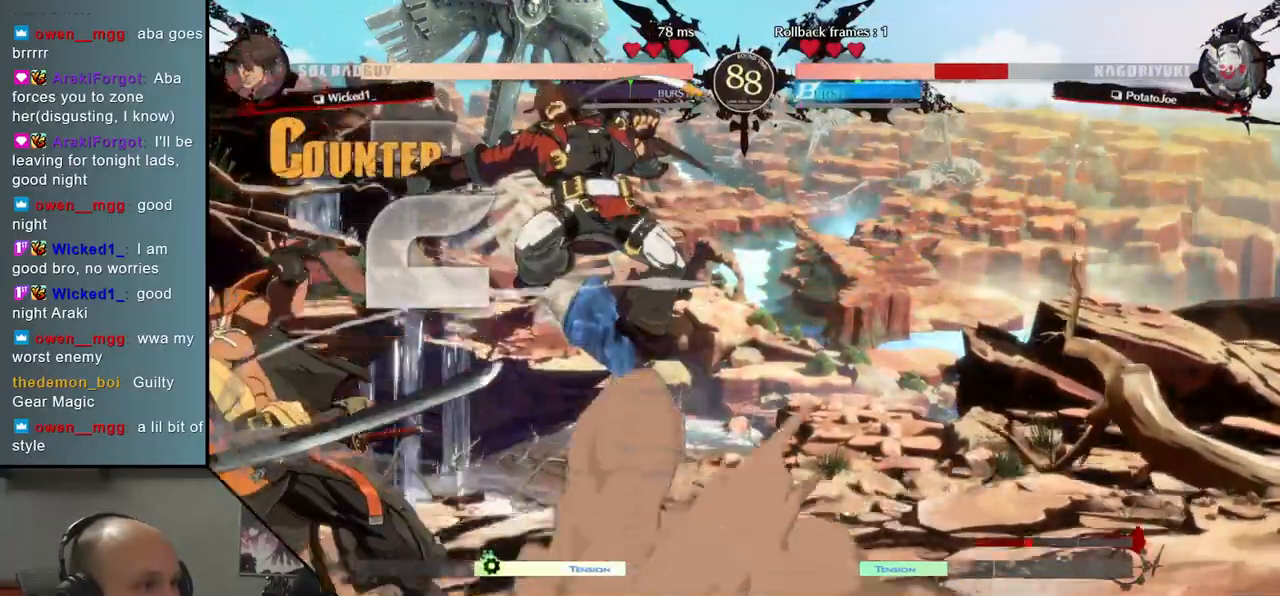
{"buttons": [], "left_stick": "left", "events": [[300, "left_stick", "left"]]}
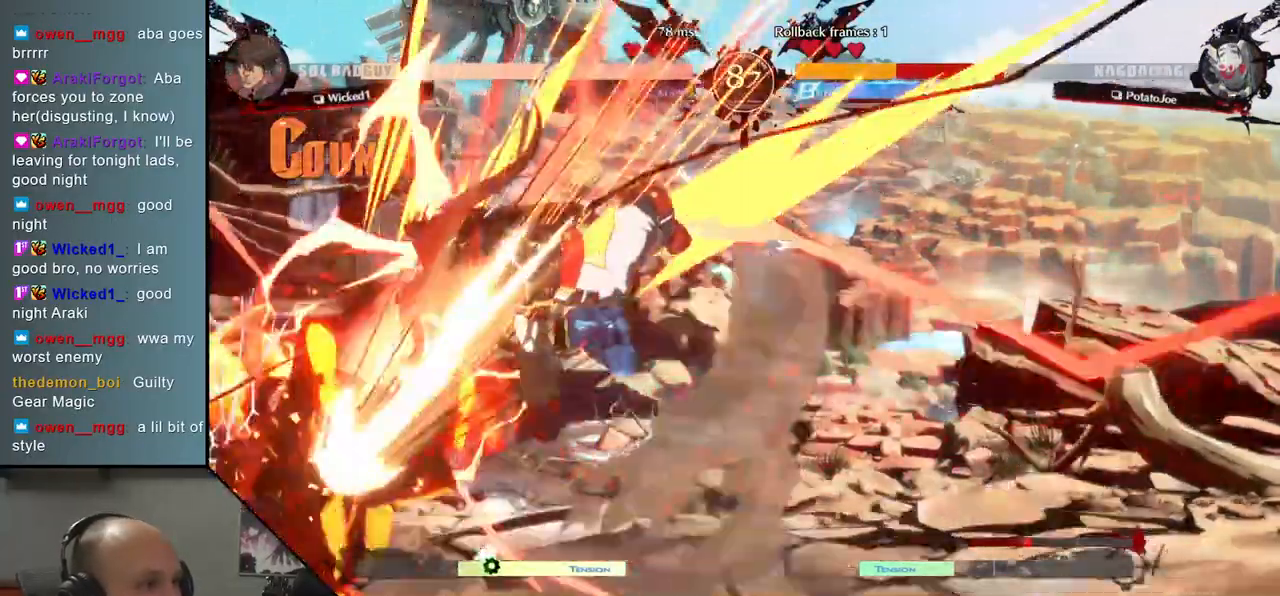
{"buttons": [], "left_stick": "down-left", "events": [[300, "left_stick", "down-left"]]}
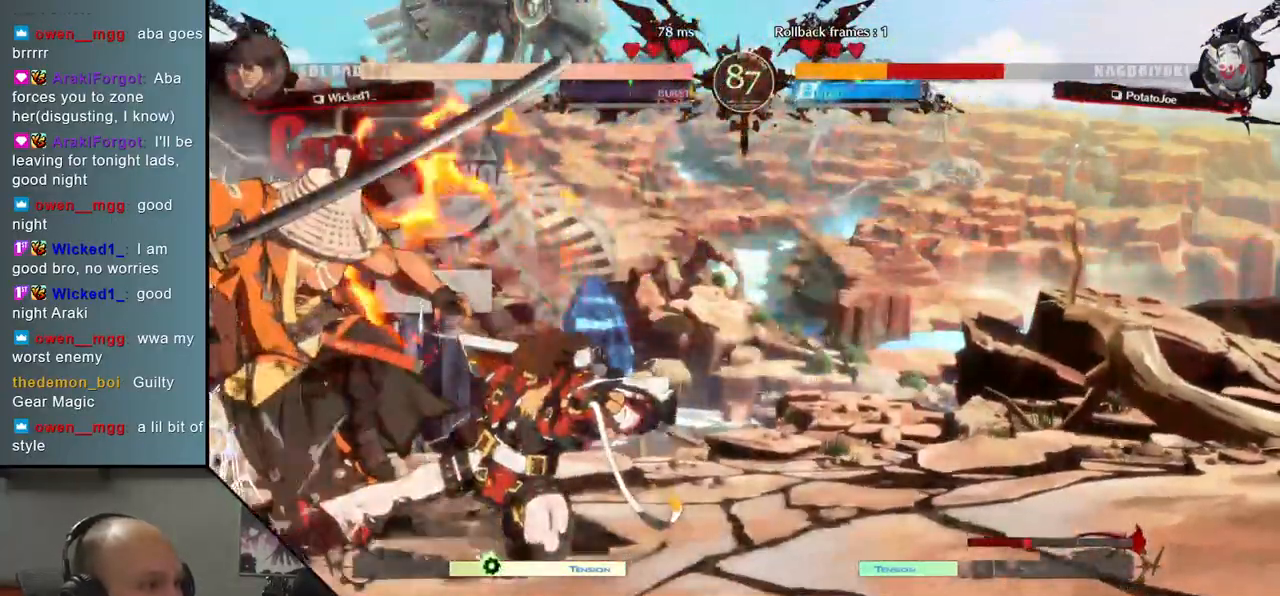
{"buttons": [], "left_stick": "down-left", "events": []}
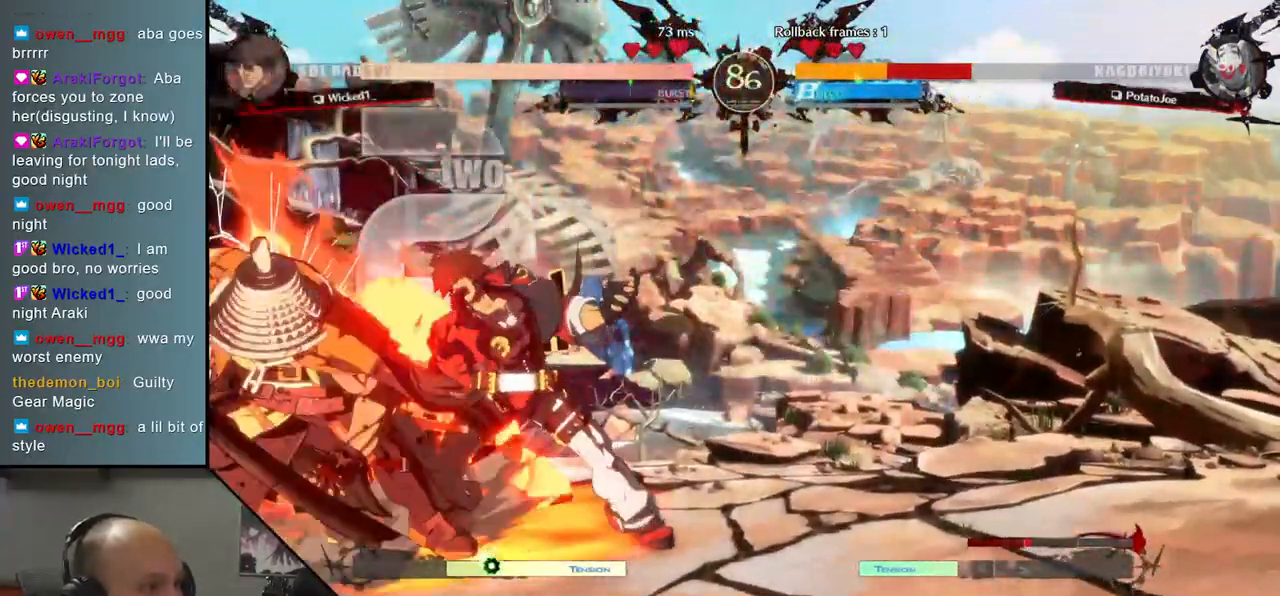
{"buttons": ["R1"], "left_stick": "center", "events": [[150, "left_stick", "center"], [183, "R1", "down"], [233, "R1", "up"], [467, "R1", "down"]]}
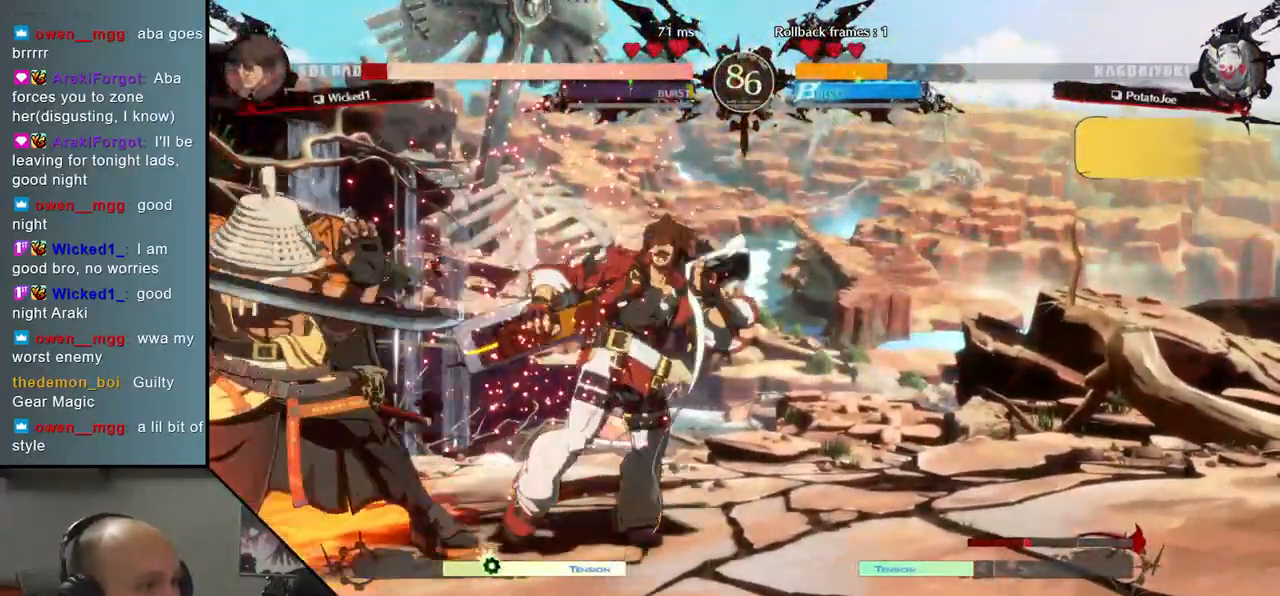
{"buttons": ["TRIANGLE"], "left_stick": "center", "events": [[17, "R1", "up"], [83, "R1", "down"], [150, "R1", "up"], [300, "TRIANGLE", "down"], [367, "TRIANGLE", "up"], [467, "TRIANGLE", "down"]]}
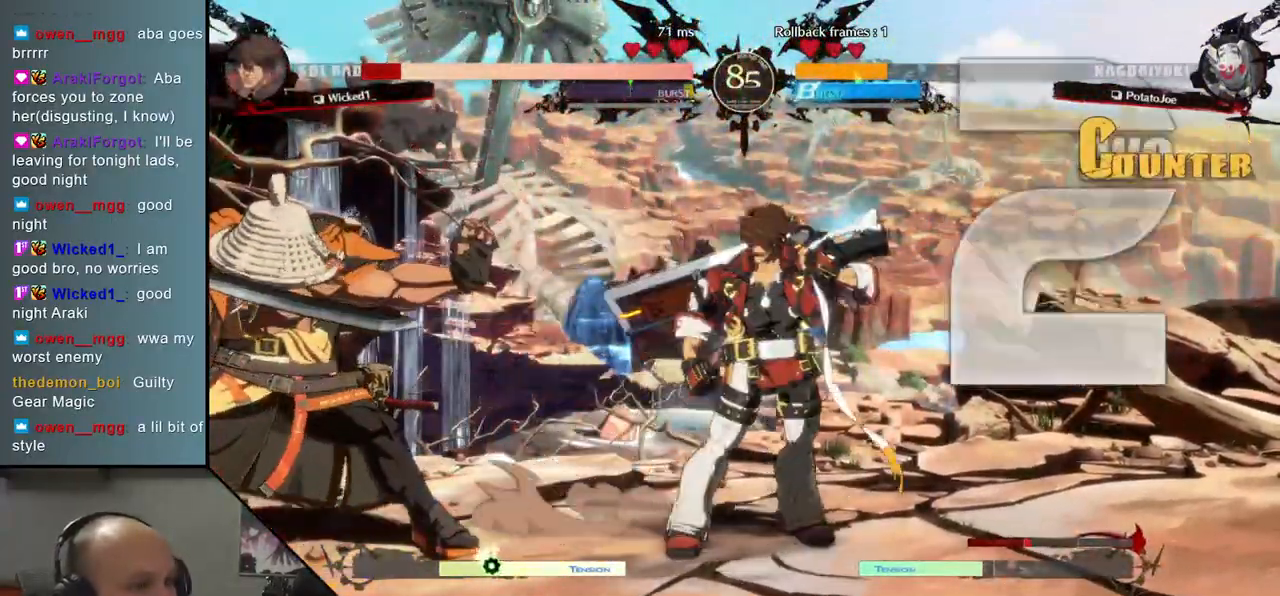
{"buttons": [], "left_stick": "center", "events": [[50, "TRIANGLE", "up"], [150, "TRIANGLE", "down"], [250, "TRIANGLE", "up"], [350, "TRIANGLE", "down"], [467, "TRIANGLE", "up"]]}
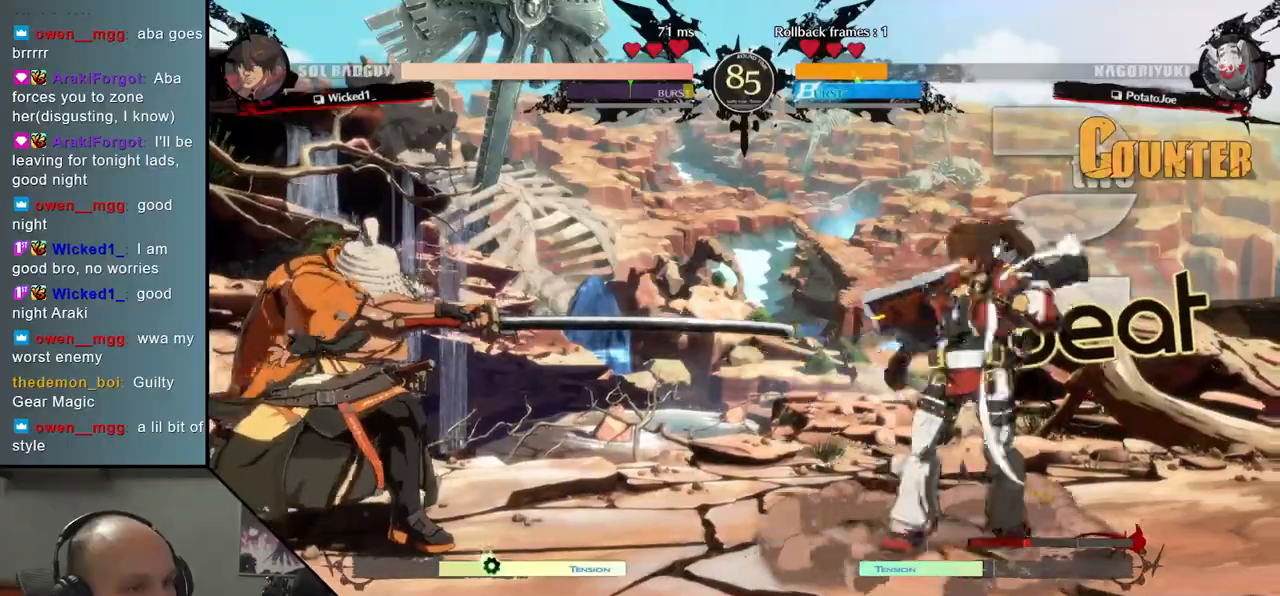
{"buttons": [], "left_stick": "down-left", "events": [[233, "left_stick", "down-left"], [300, "SQUARE", "down"], [433, "SQUARE", "up"]]}
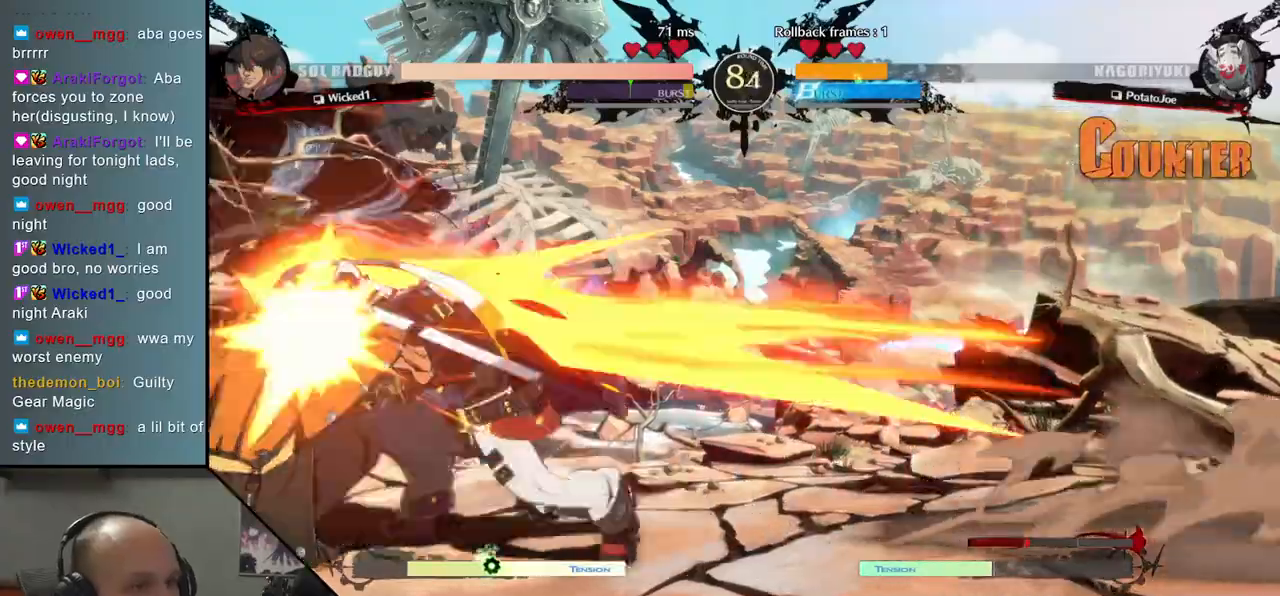
{"buttons": [], "left_stick": "left", "events": [[400, "left_stick", "left"]]}
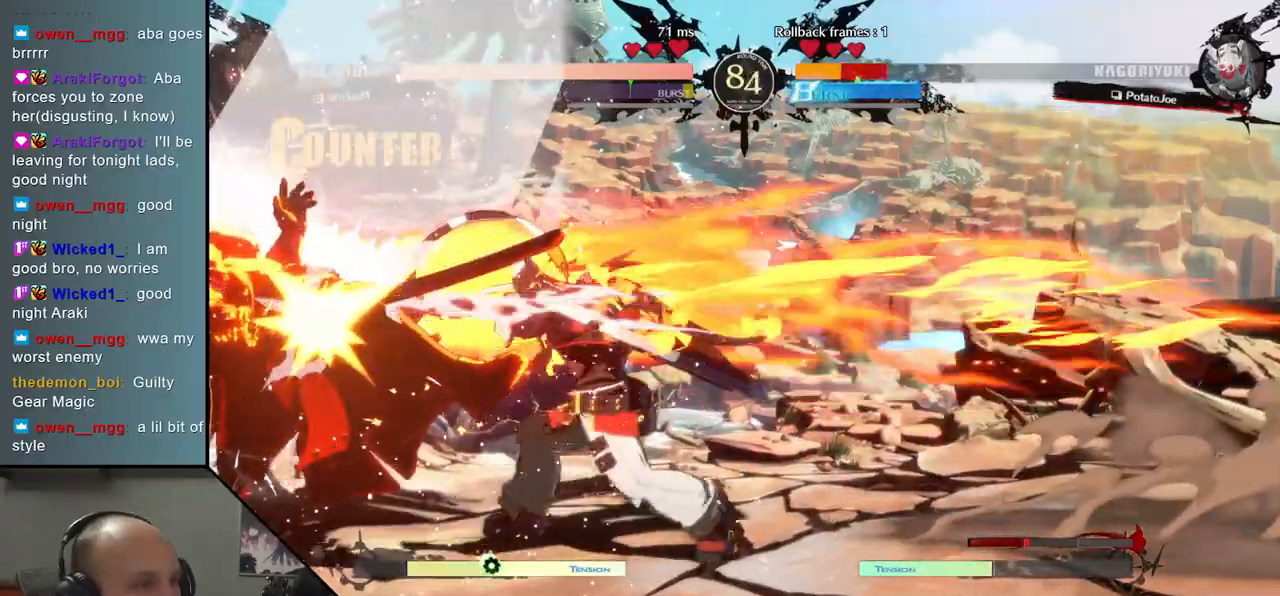
{"buttons": [], "left_stick": "left", "events": []}
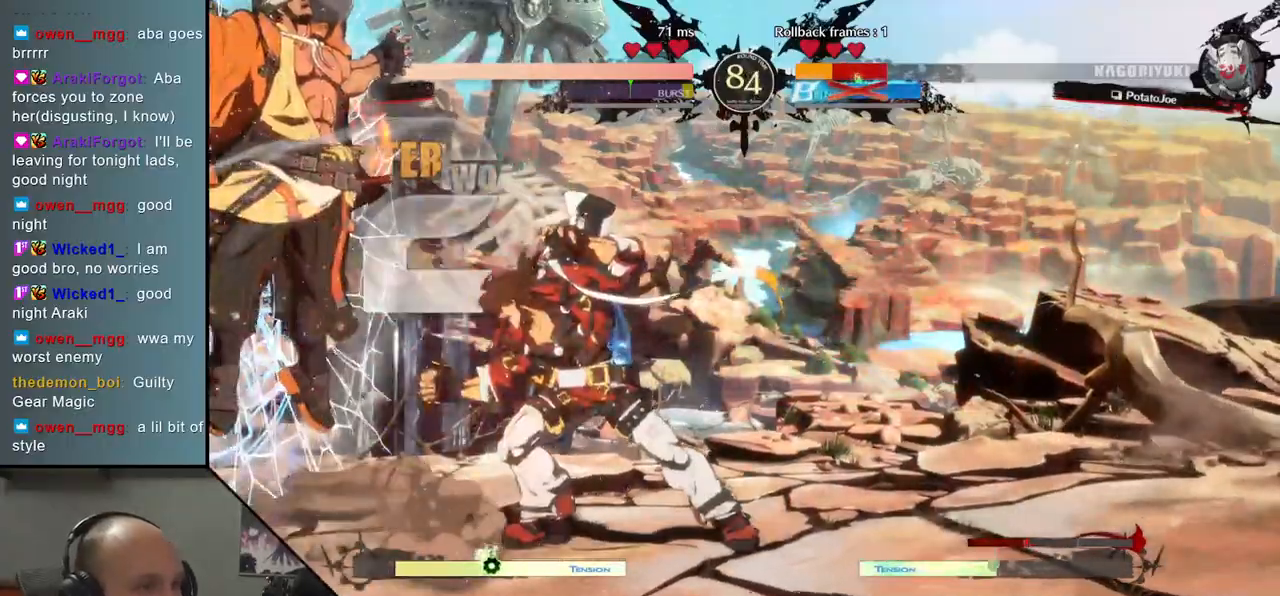
{"buttons": [], "left_stick": "left", "events": []}
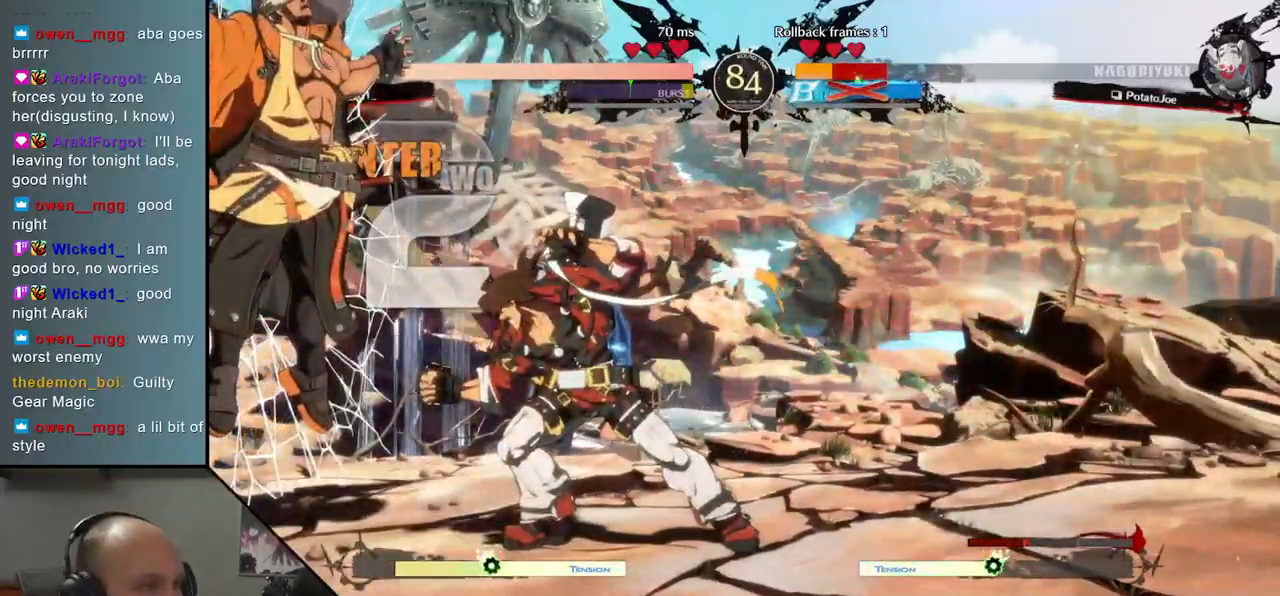
{"buttons": ["L1", "R1"], "left_stick": "left", "events": [[50, "L1", "down"], [50, "R1", "down"], [133, "L1", "up"], [133, "R1", "up"], [250, "L1", "down"], [250, "R1", "down"], [333, "L1", "up"], [333, "R1", "up"], [450, "L1", "down"], [450, "R1", "down"]]}
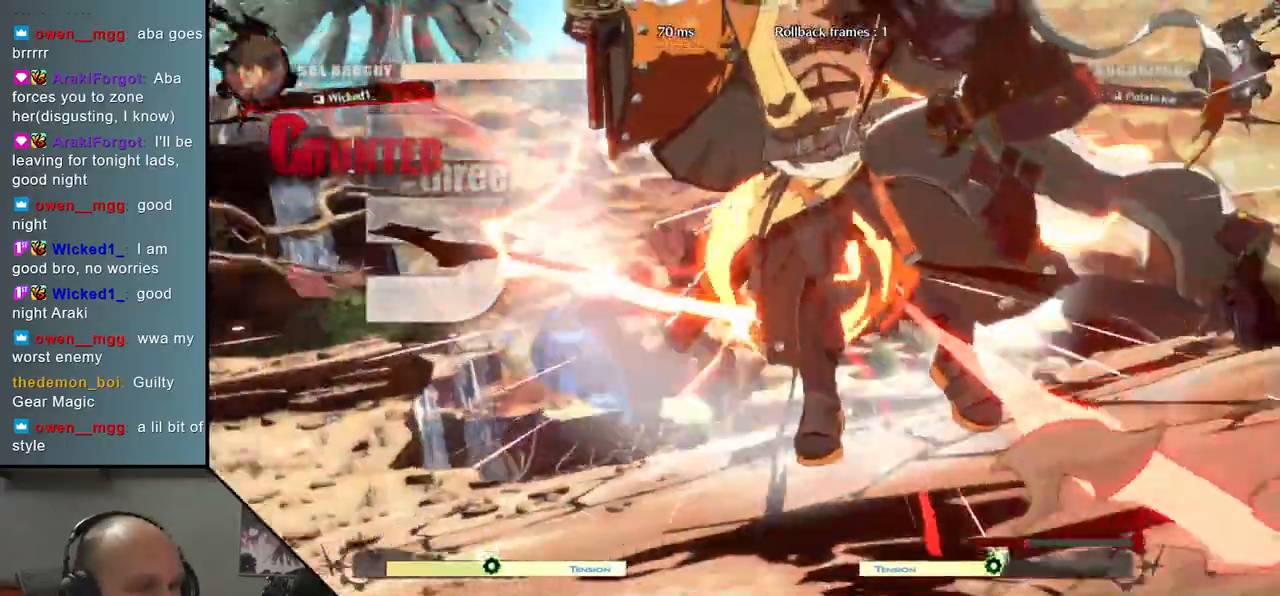
{"buttons": [], "left_stick": "center", "events": [[50, "L1", "up"], [50, "R1", "up"], [100, "left_stick", "center"]]}
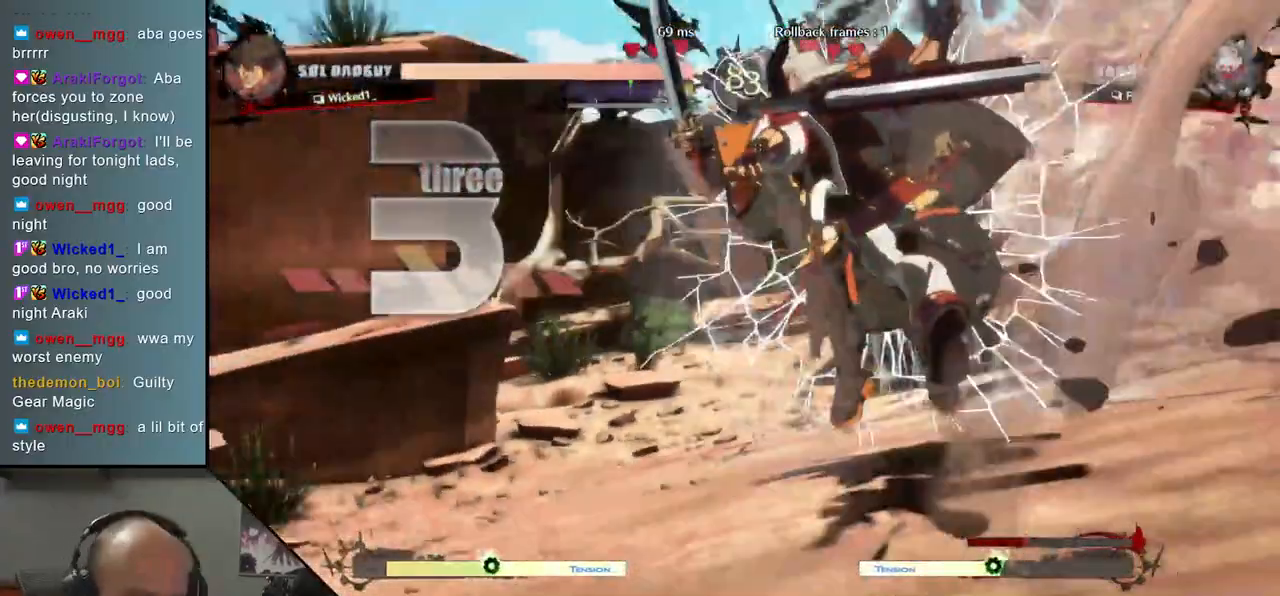
{"buttons": [], "left_stick": "center", "events": []}
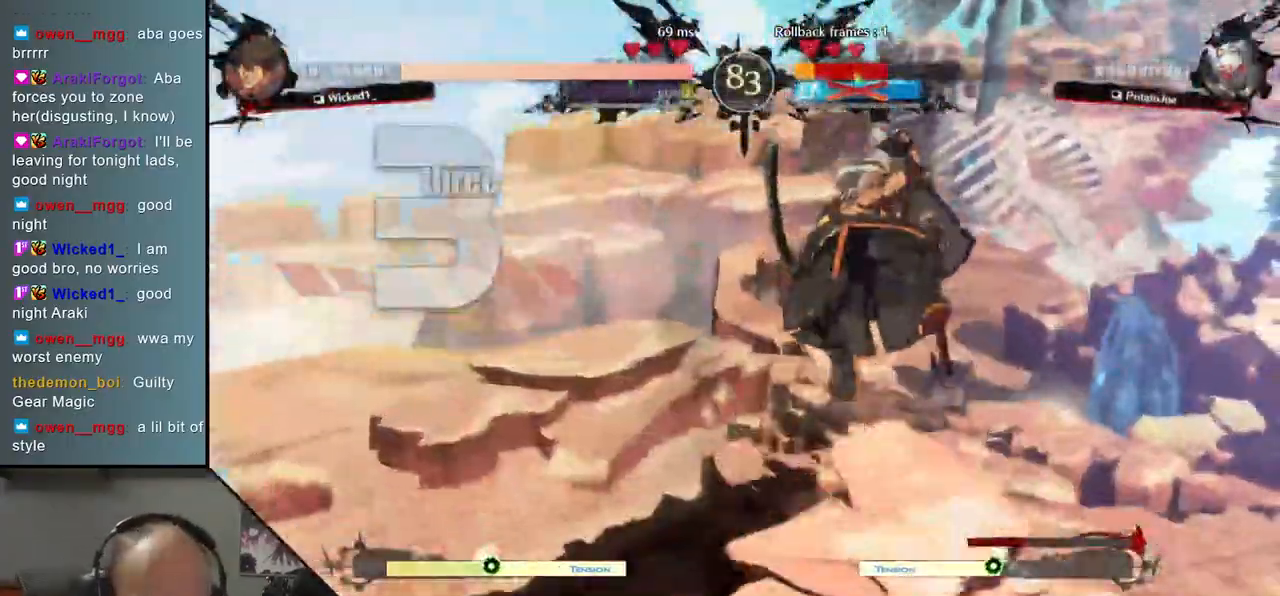
{"buttons": ["START"], "left_stick": "left", "events": [[17, "START", "down"], [483, "left_stick", "left"]]}
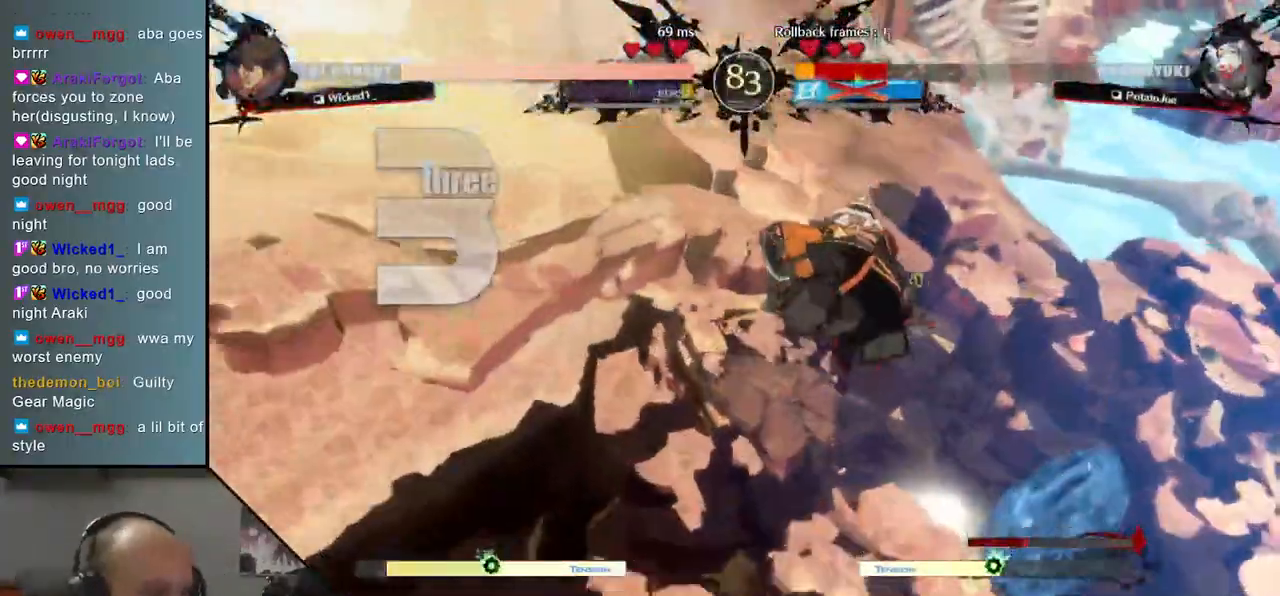
{"buttons": ["START"], "left_stick": "left", "events": []}
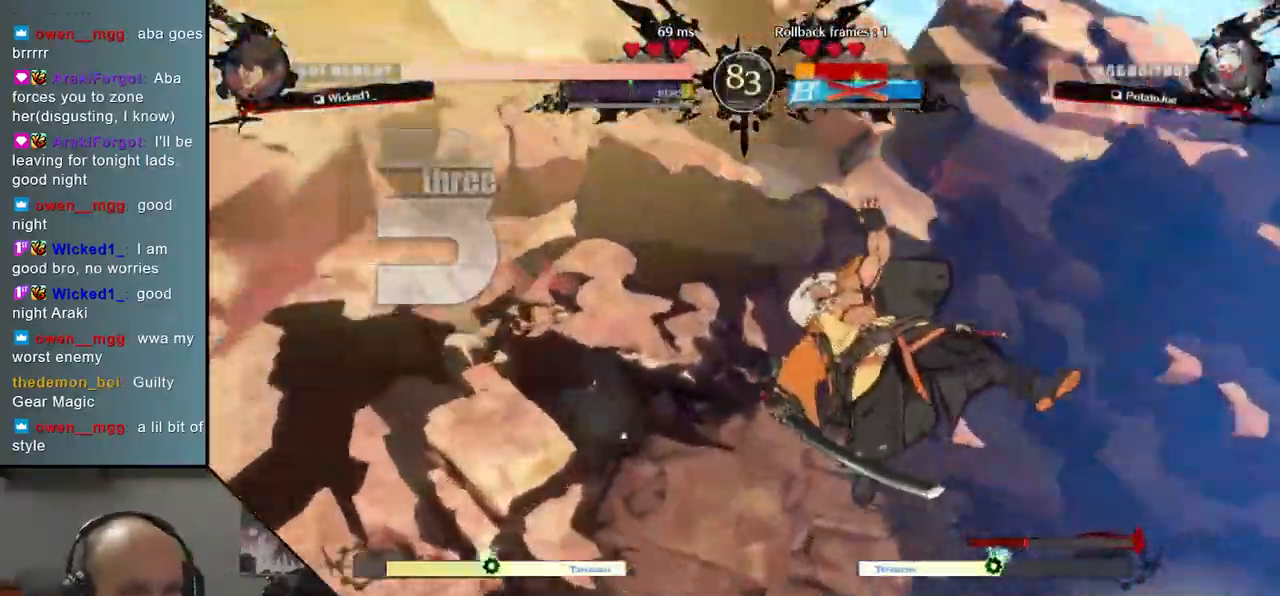
{"buttons": [], "left_stick": "left", "events": [[67, "START", "up"]]}